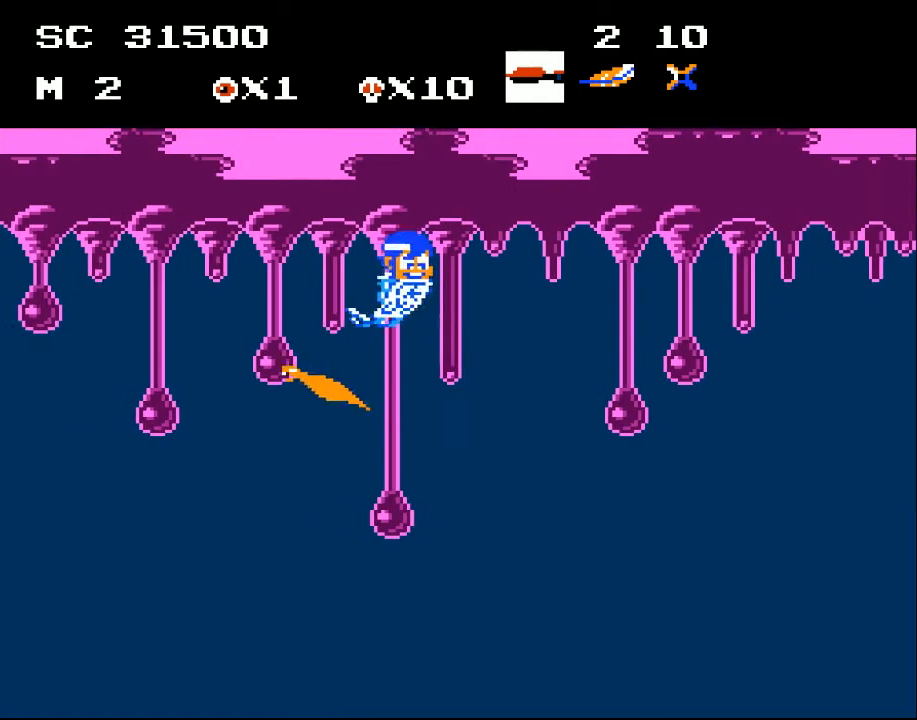
Gameplay with a controller (Xbox layout); each line is a JSON object with the inputs held at the frame after it. "events" lists button and stick changes between this image and that frame as [ms after this image, input, new state], when the widget could be followed in between. Not read: left_stick right_stick.
{"buttons": ["DPAD_DOWN", "DPAD_LEFT"], "events": [[67, "DPAD_RIGHT", "down"], [67, "DPAD_UP", "up"], [133, "DPAD_DOWN", "down"], [200, "DPAD_RIGHT", "up"], [300, "DPAD_LEFT", "down"]]}
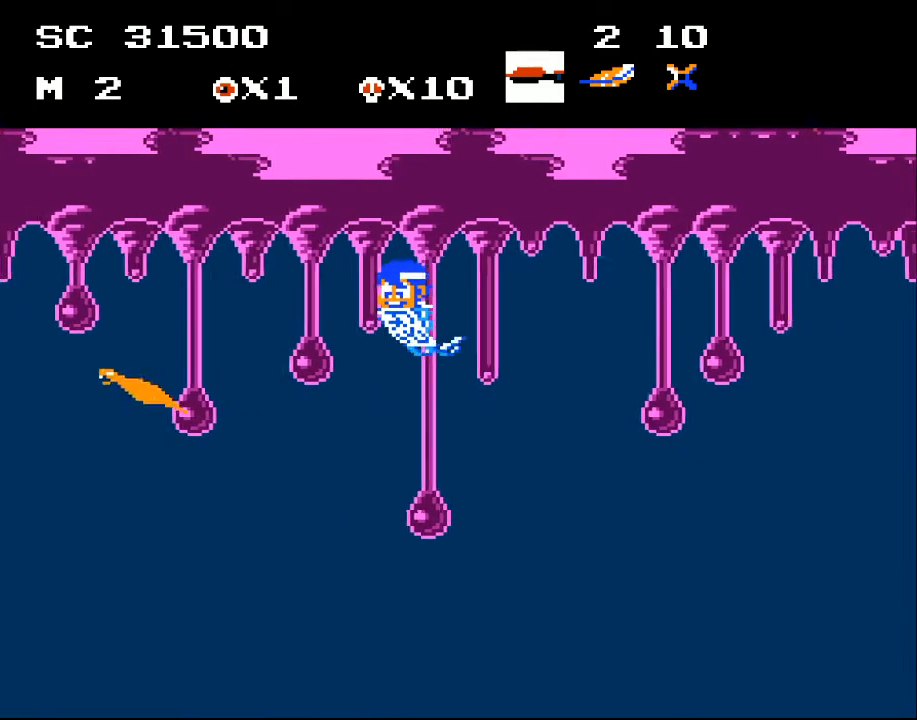
{"buttons": [], "events": [[300, "DPAD_LEFT", "up"], [333, "DPAD_DOWN", "up"]]}
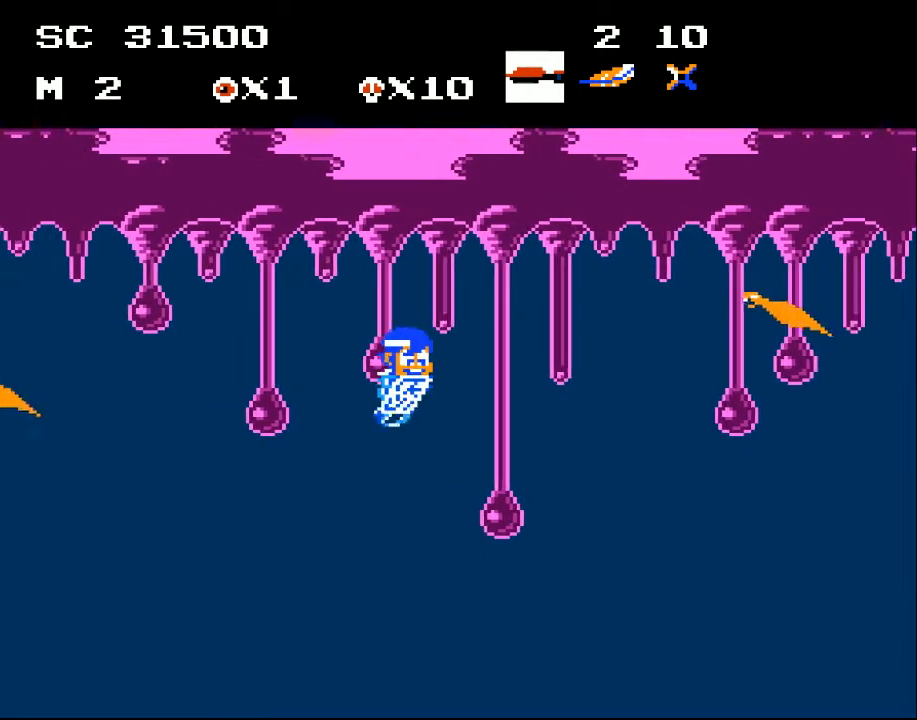
{"buttons": [], "events": [[167, "DPAD_RIGHT", "down"], [267, "DPAD_UP", "down"], [433, "DPAD_RIGHT", "up"], [433, "X", "down"], [500, "DPAD_UP", "up"], [500, "X", "up"]]}
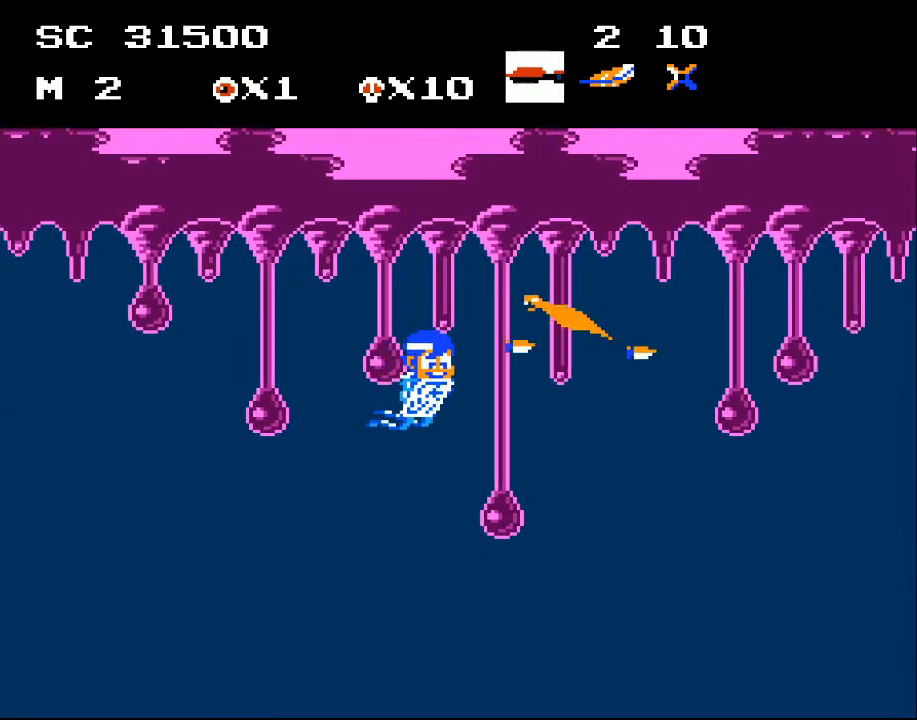
{"buttons": ["DPAD_DOWN"], "events": [[100, "DPAD_DOWN", "down"], [100, "X", "down"], [167, "X", "up"], [200, "DPAD_LEFT", "down"], [233, "X", "down"], [300, "X", "up"], [433, "DPAD_LEFT", "up"]]}
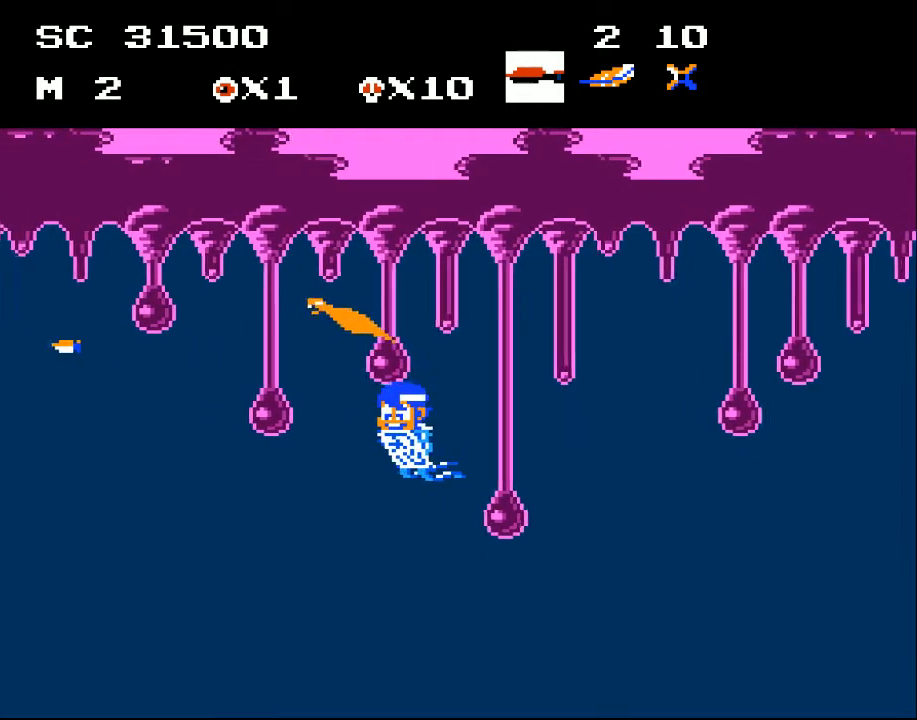
{"buttons": ["DPAD_UP", "DPAD_LEFT"], "events": [[33, "DPAD_DOWN", "up"], [100, "DPAD_LEFT", "down"], [100, "DPAD_UP", "down"]]}
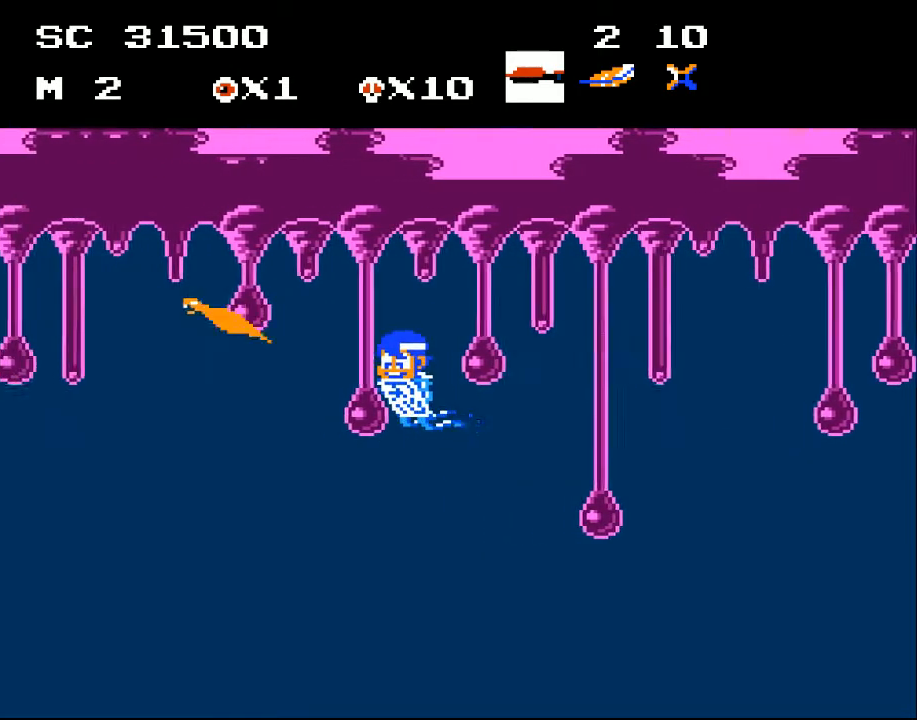
{"buttons": ["X"], "events": [[300, "DPAD_UP", "up"], [333, "DPAD_LEFT", "up"], [333, "X", "down"], [400, "X", "up"], [467, "X", "down"]]}
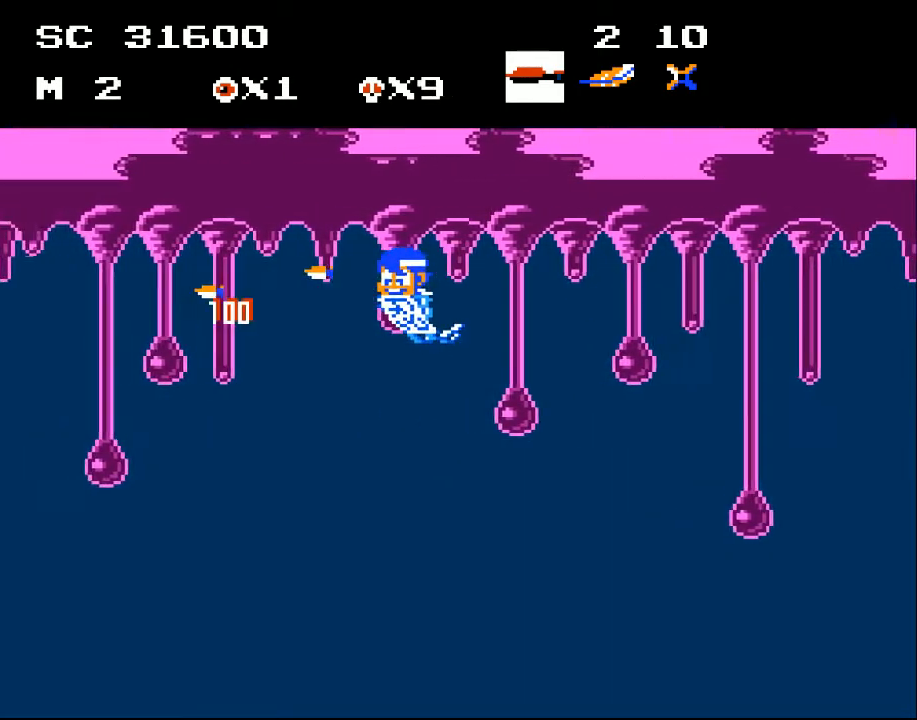
{"buttons": ["DPAD_DOWN", "DPAD_LEFT"], "events": [[33, "X", "up"], [100, "X", "down"], [133, "DPAD_DOWN", "down"], [167, "DPAD_LEFT", "down"], [167, "X", "up"]]}
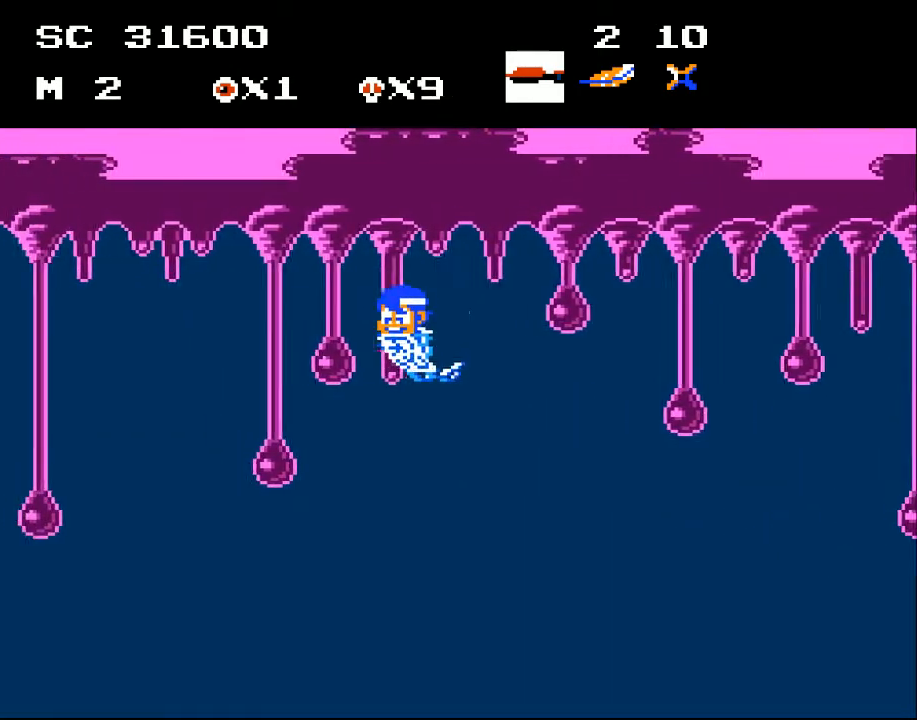
{"buttons": [], "events": [[100, "DPAD_DOWN", "up"], [100, "DPAD_LEFT", "up"]]}
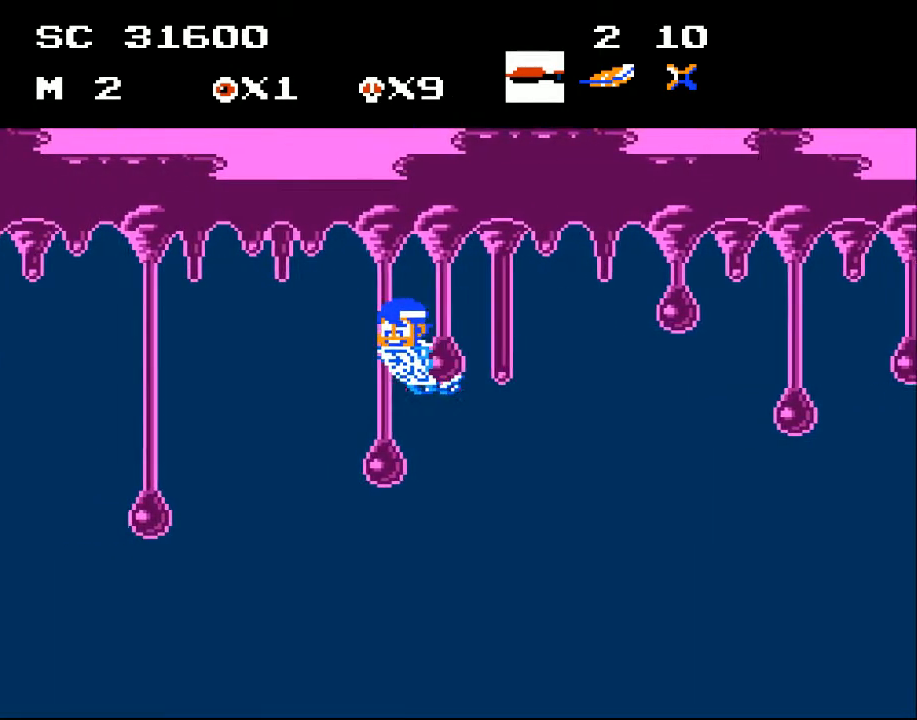
{"buttons": [], "events": [[100, "DPAD_LEFT", "down"], [400, "DPAD_LEFT", "up"]]}
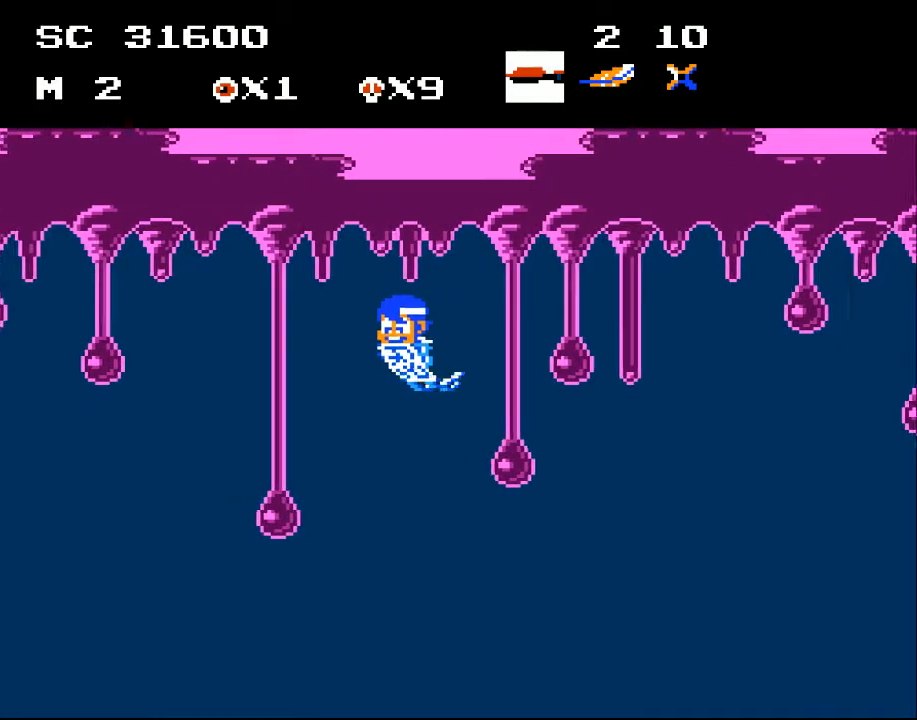
{"buttons": [], "events": [[133, "DPAD_LEFT", "down"], [400, "DPAD_LEFT", "up"]]}
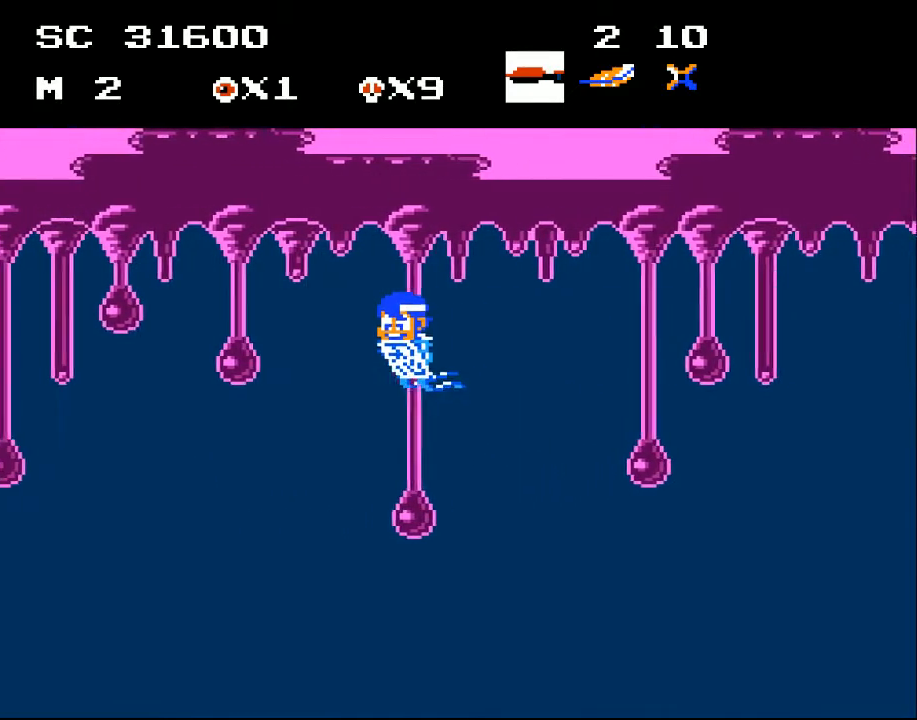
{"buttons": ["DPAD_LEFT"], "events": [[400, "DPAD_LEFT", "down"]]}
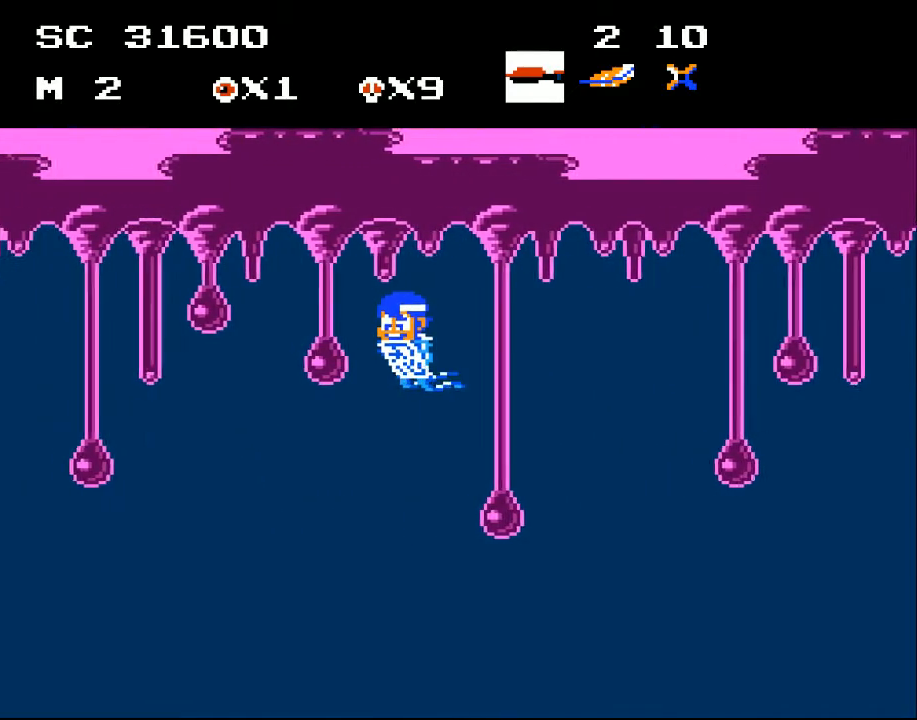
{"buttons": ["DPAD_LEFT"], "events": [[33, "DPAD_LEFT", "up"], [167, "DPAD_DOWN", "down"], [367, "DPAD_DOWN", "up"], [433, "DPAD_LEFT", "down"]]}
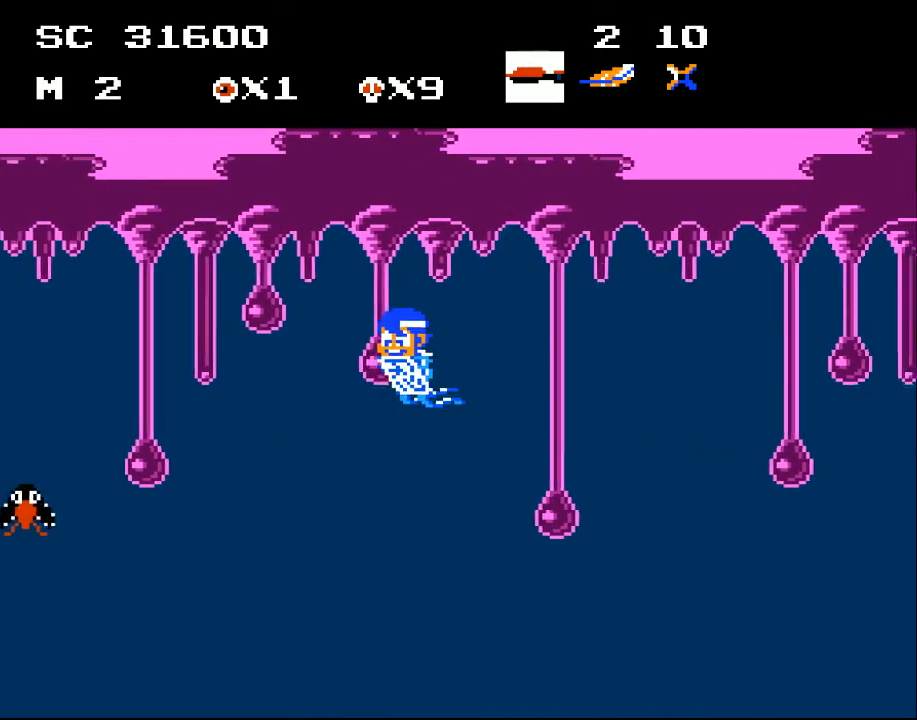
{"buttons": [], "events": [[100, "DPAD_DOWN", "down"], [400, "DPAD_DOWN", "up"], [467, "DPAD_LEFT", "up"]]}
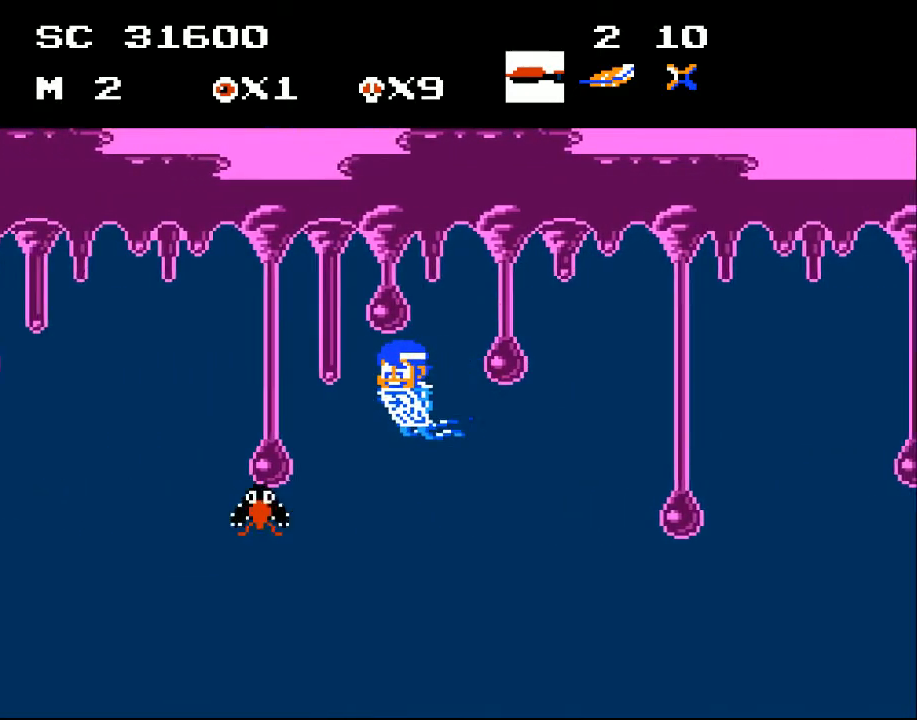
{"buttons": ["DPAD_DOWN", "DPAD_LEFT"], "events": [[100, "DPAD_UP", "down"], [167, "DPAD_LEFT", "down"], [333, "DPAD_UP", "up"], [367, "DPAD_DOWN", "down"]]}
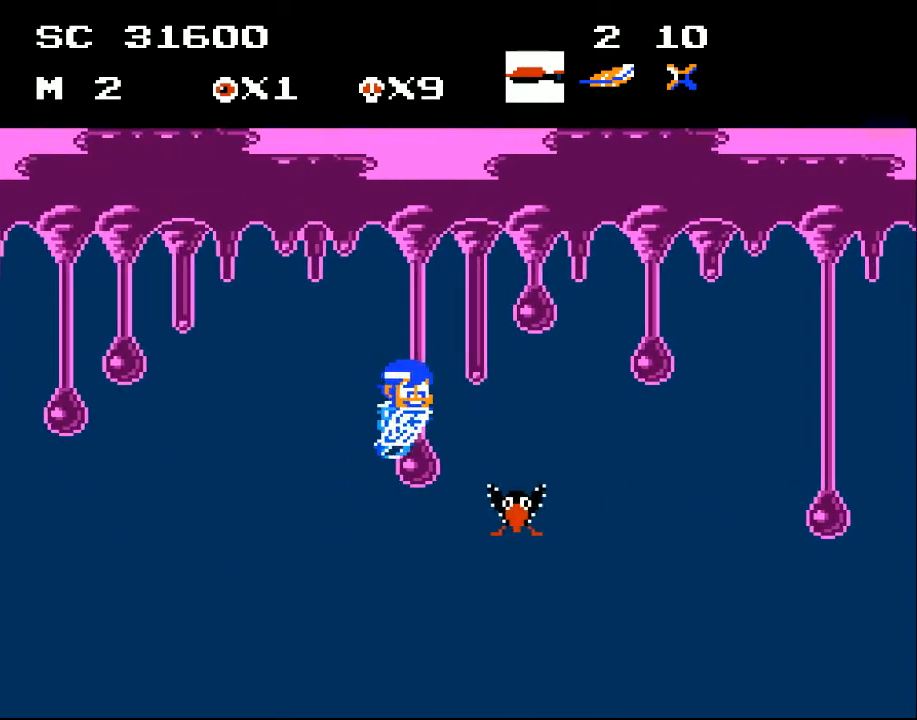
{"buttons": ["DPAD_DOWN", "DPAD_RIGHT"], "events": [[33, "DPAD_LEFT", "up"], [67, "DPAD_RIGHT", "down"]]}
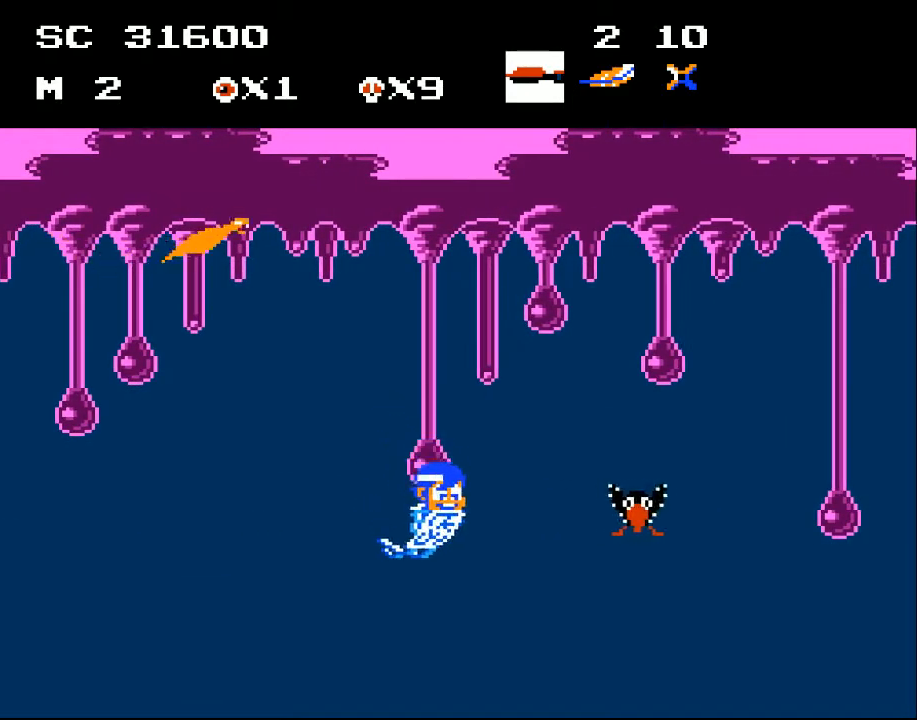
{"buttons": ["DPAD_UP", "DPAD_RIGHT"], "events": [[200, "DPAD_DOWN", "up"], [500, "DPAD_UP", "down"]]}
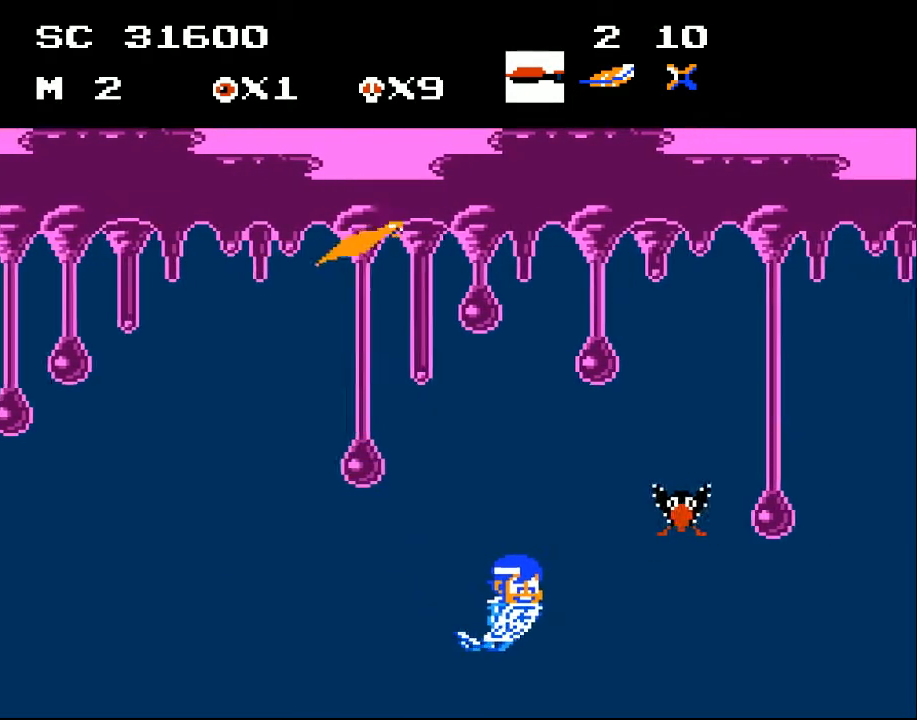
{"buttons": ["DPAD_UP", "DPAD_RIGHT"], "events": []}
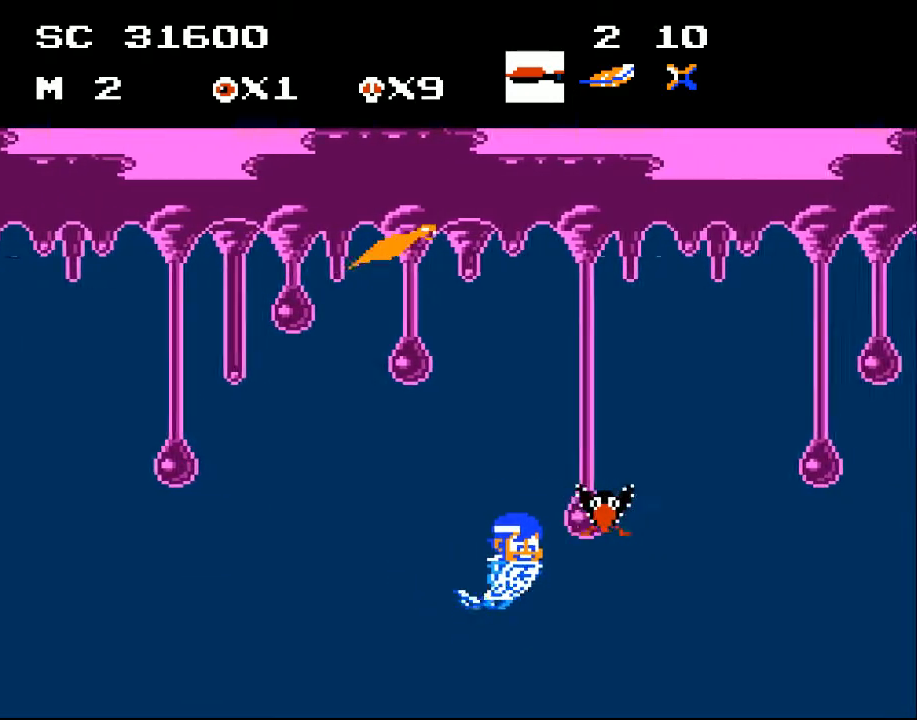
{"buttons": ["DPAD_UP", "DPAD_RIGHT"], "events": [[67, "DPAD_UP", "up"], [500, "DPAD_UP", "down"]]}
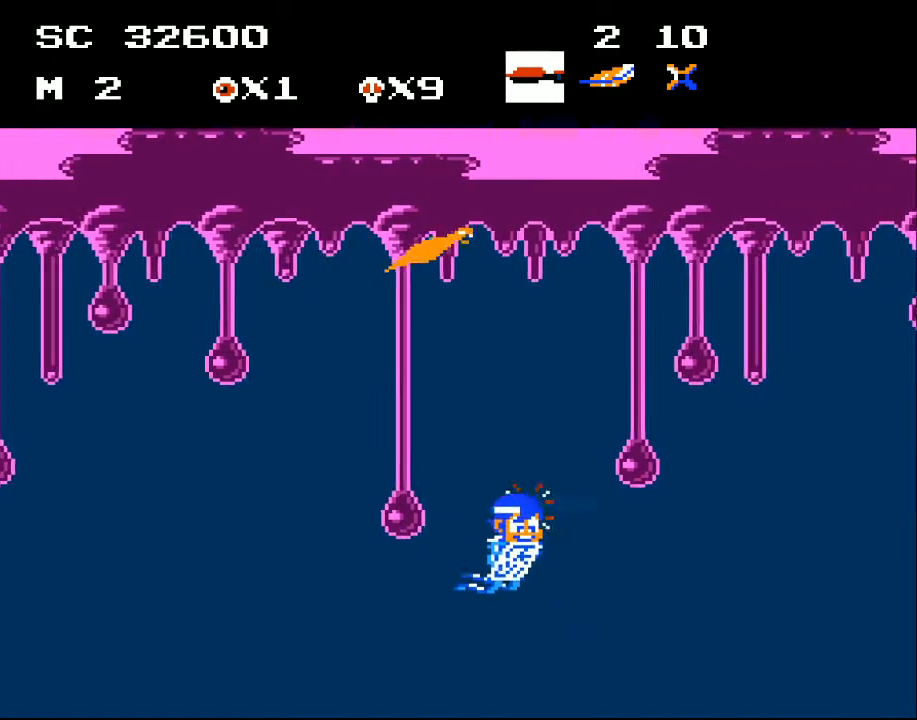
{"buttons": ["DPAD_UP", "DPAD_LEFT"], "events": [[67, "DPAD_RIGHT", "up"], [200, "DPAD_LEFT", "down"]]}
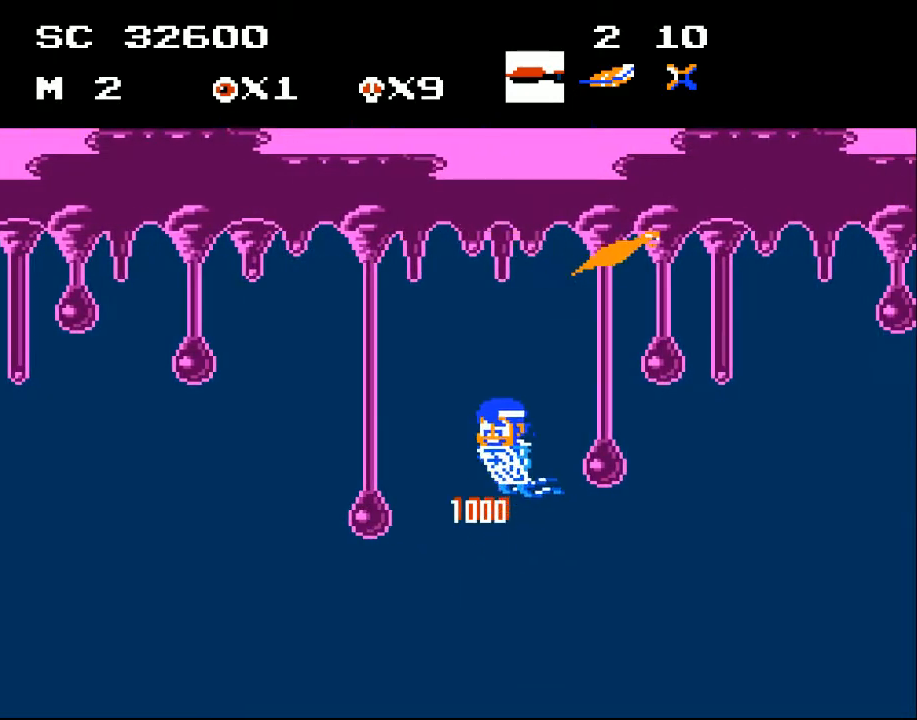
{"buttons": ["DPAD_UP", "DPAD_RIGHT"], "events": [[133, "DPAD_LEFT", "up"], [200, "DPAD_RIGHT", "down"]]}
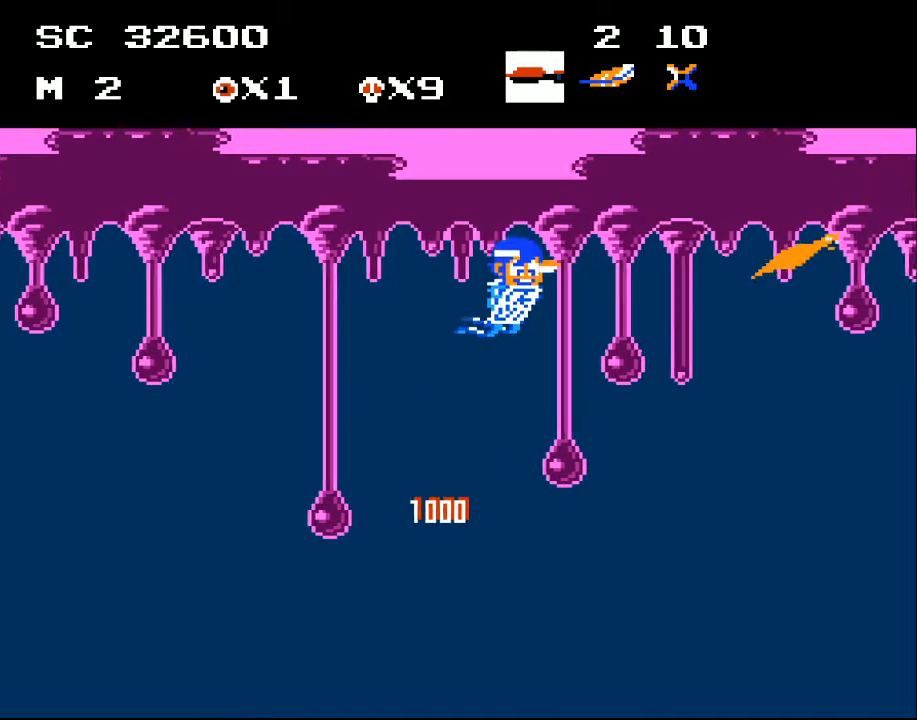
{"buttons": ["DPAD_DOWN", "DPAD_RIGHT"], "events": [[133, "DPAD_UP", "up"], [167, "X", "down"], [200, "DPAD_DOWN", "down"], [267, "X", "up"]]}
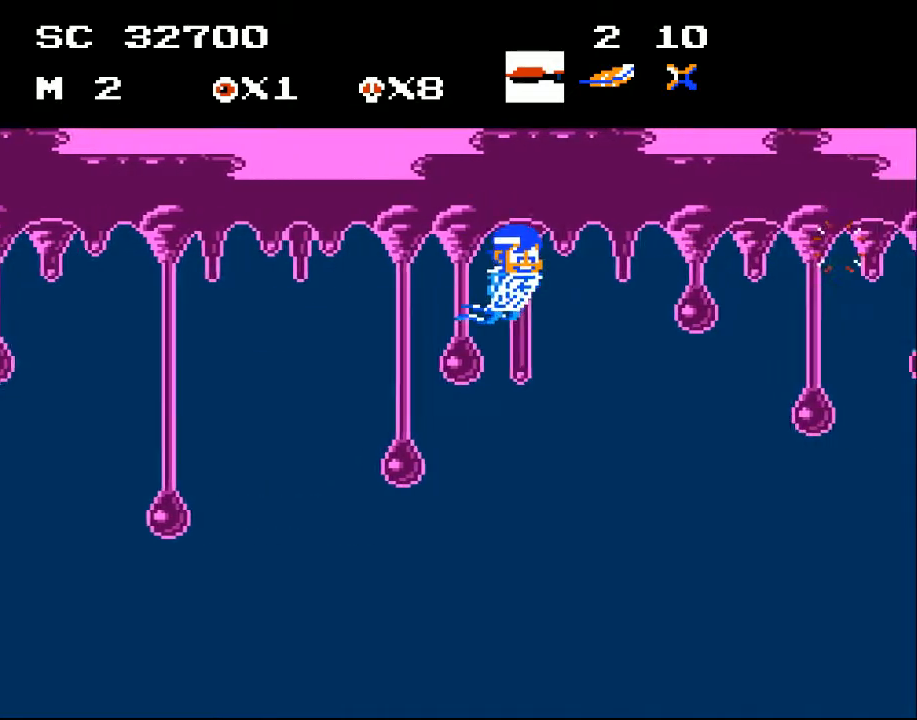
{"buttons": [], "events": [[267, "DPAD_DOWN", "up"], [267, "DPAD_RIGHT", "up"]]}
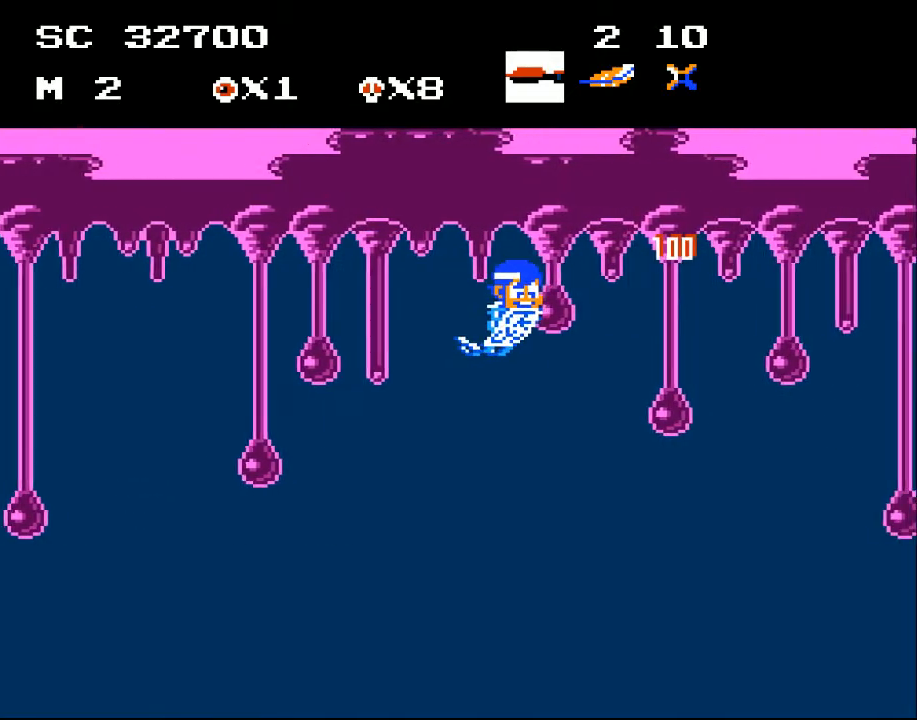
{"buttons": ["DPAD_DOWN"], "events": [[67, "DPAD_DOWN", "down"]]}
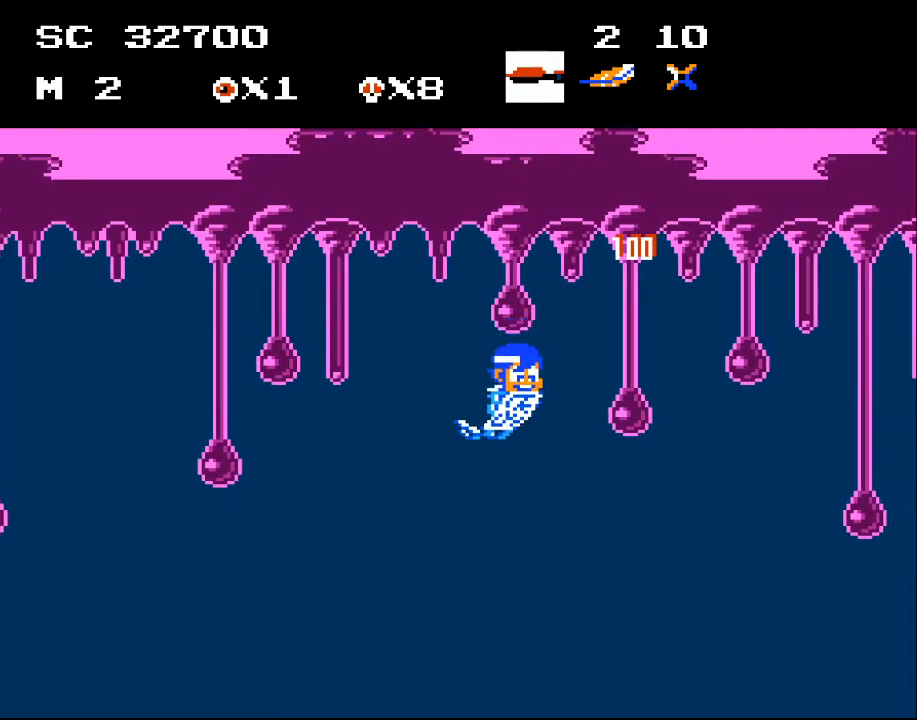
{"buttons": ["DPAD_RIGHT"], "events": [[267, "DPAD_DOWN", "up"], [400, "DPAD_RIGHT", "down"]]}
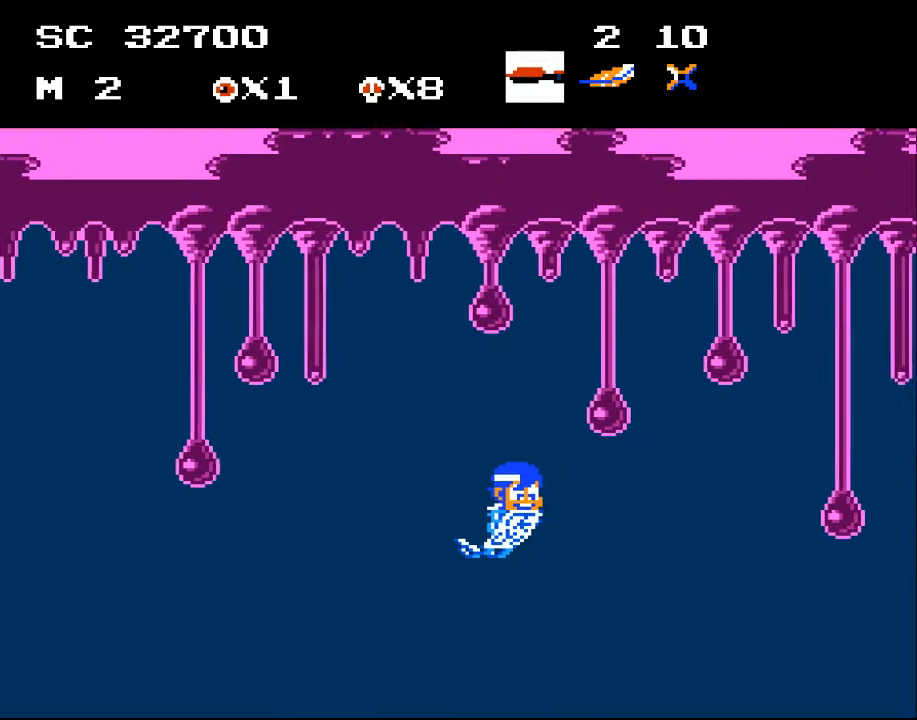
{"buttons": ["DPAD_RIGHT"], "events": []}
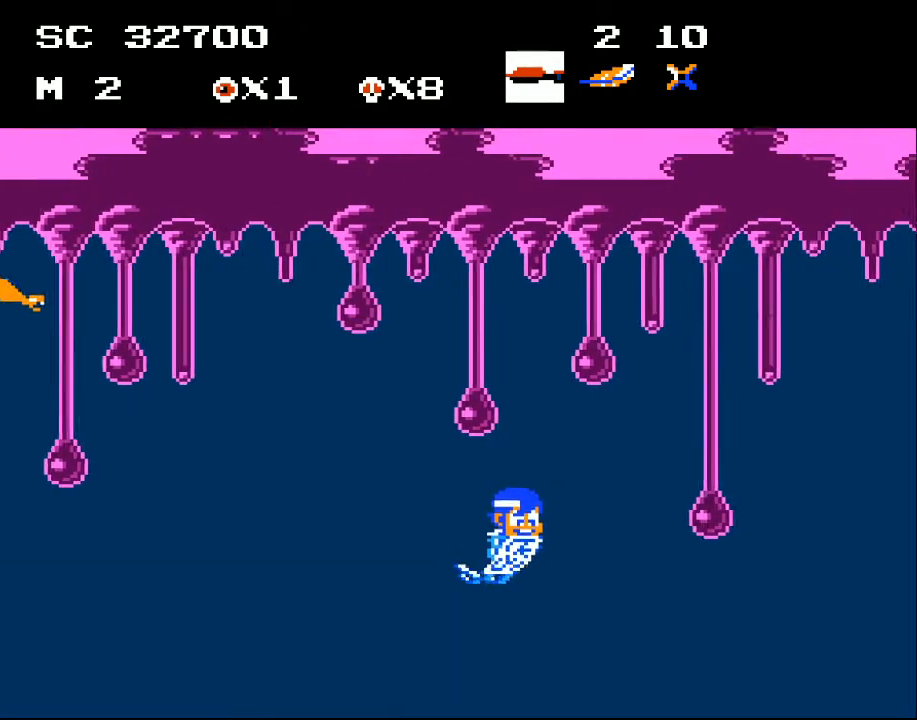
{"buttons": ["DPAD_UP"], "events": [[267, "DPAD_RIGHT", "up"], [433, "DPAD_UP", "down"]]}
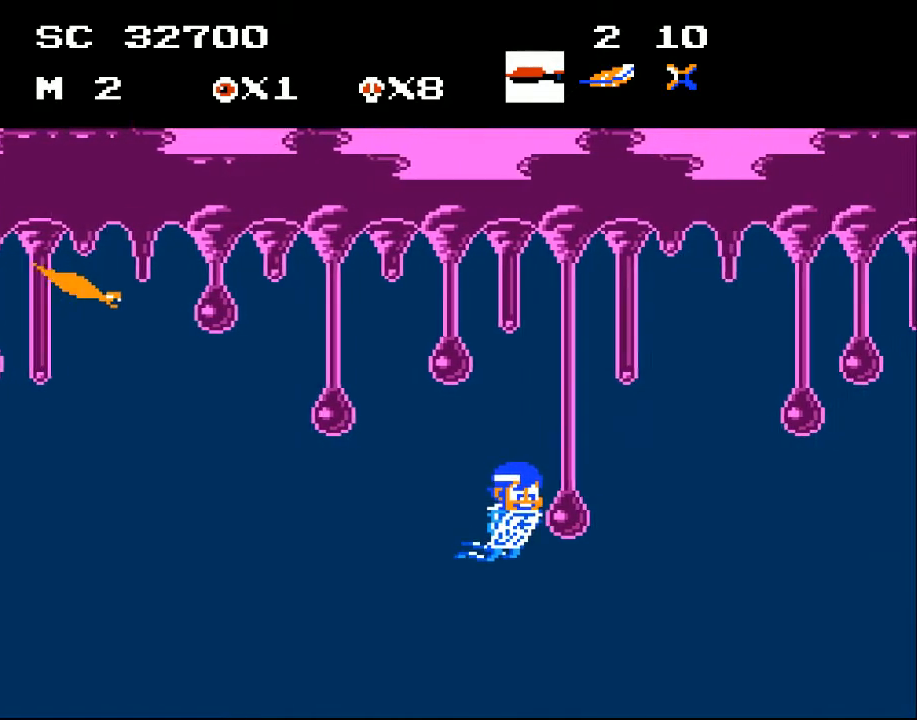
{"buttons": ["DPAD_UP"], "events": []}
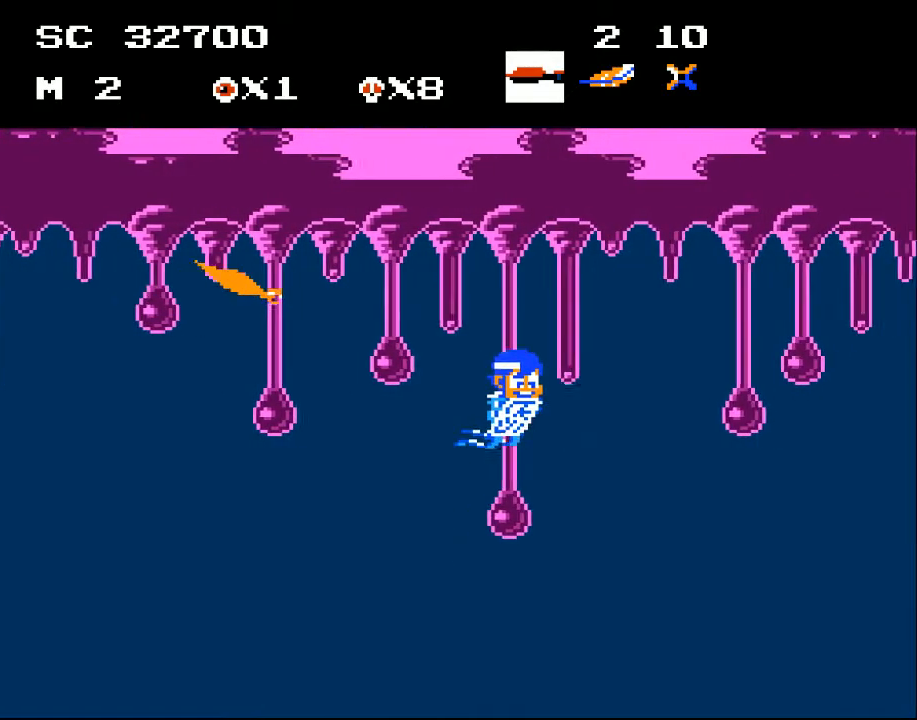
{"buttons": ["X", "DPAD_LEFT"], "events": [[33, "DPAD_RIGHT", "down"], [367, "DPAD_RIGHT", "up"], [400, "DPAD_LEFT", "down"], [400, "DPAD_UP", "up"], [467, "X", "down"]]}
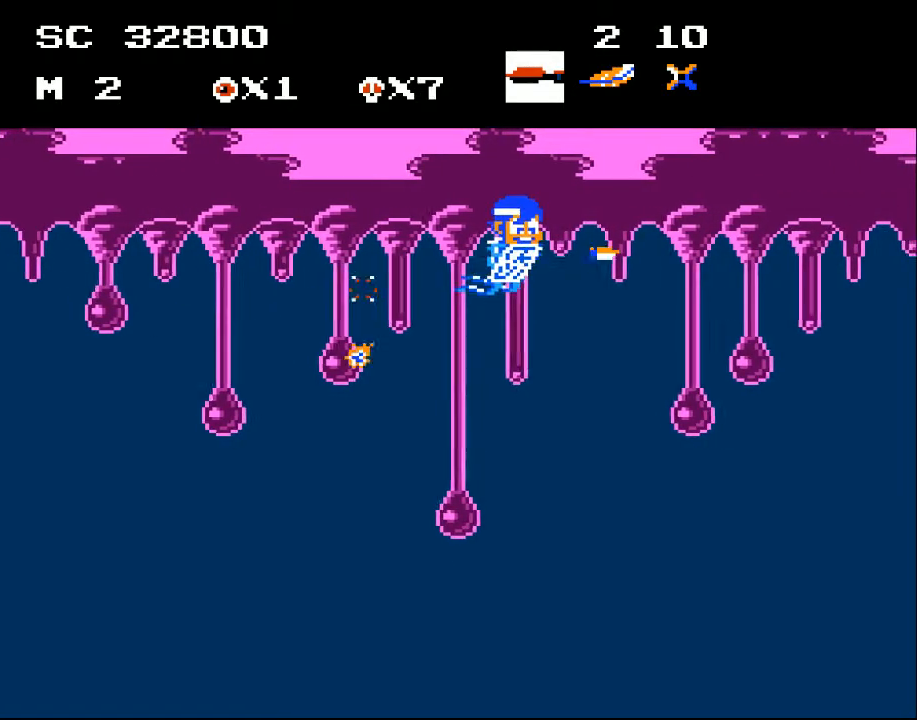
{"buttons": ["DPAD_LEFT"], "events": [[33, "DPAD_LEFT", "up"], [33, "X", "up"], [67, "DPAD_UP", "down"], [100, "DPAD_RIGHT", "down"], [100, "X", "down"], [133, "DPAD_RIGHT", "up"], [167, "DPAD_RIGHT", "down"], [167, "X", "up"], [367, "DPAD_RIGHT", "up"], [433, "DPAD_LEFT", "down"], [433, "DPAD_UP", "up"]]}
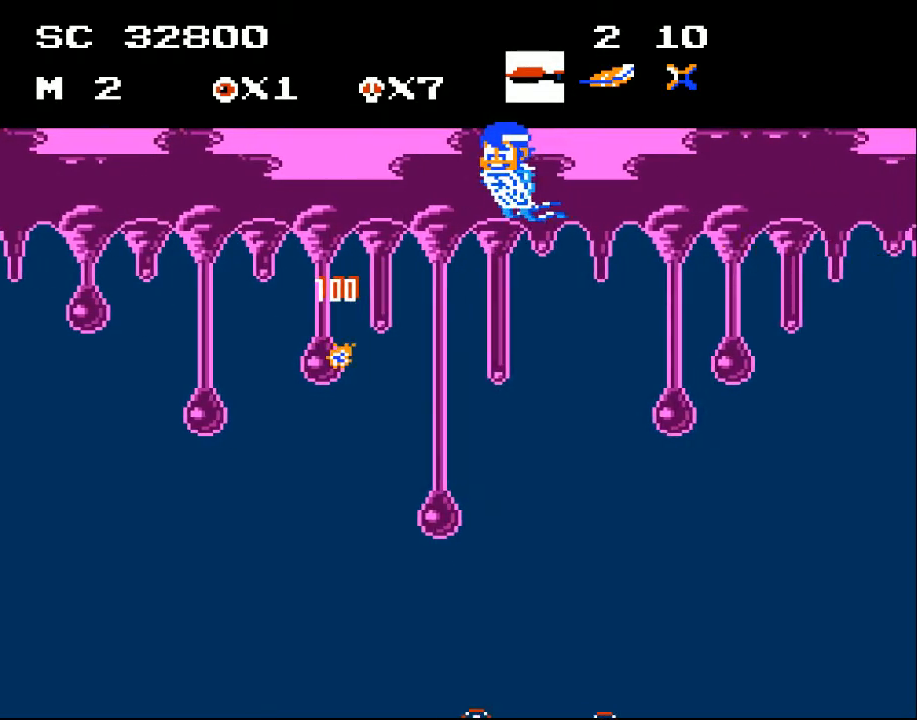
{"buttons": ["DPAD_DOWN", "DPAD_LEFT"], "events": [[33, "DPAD_DOWN", "down"], [133, "DPAD_LEFT", "up"], [200, "DPAD_LEFT", "down"]]}